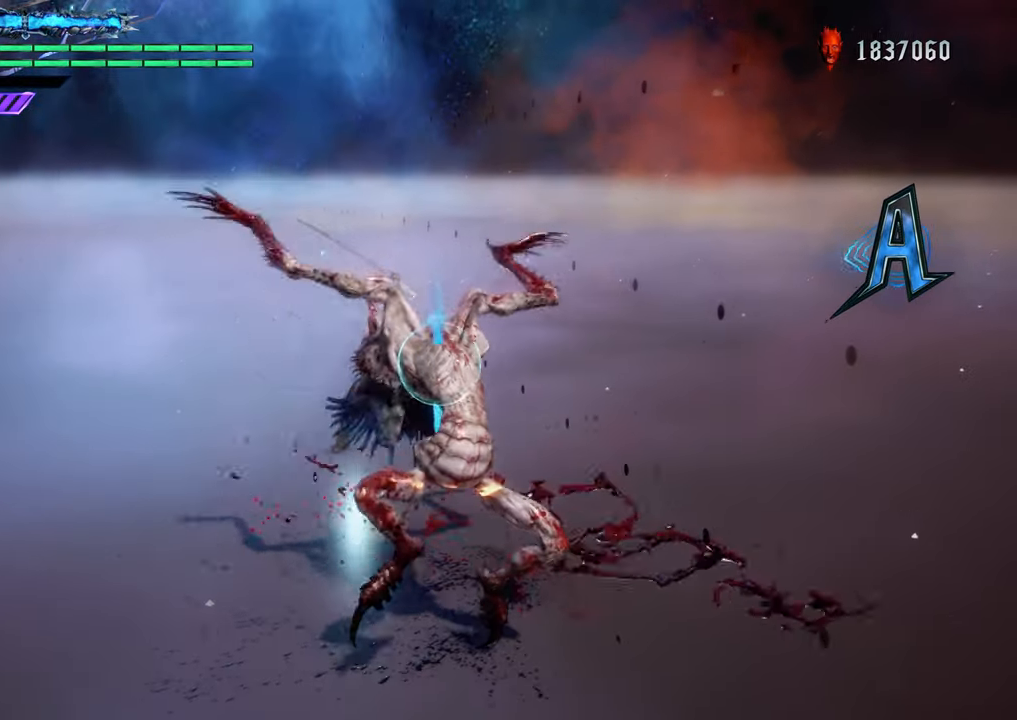
Gameplay with a controller (Xbox layout); each line is a JSON object with the inputs held at the frame after it. "events" lists button and stick changes between this image and that frame as [ms after this image, input, new state], when the widget could be followed in between. Not read: L3 R3.
{"buttons": ["R1"], "left_stick": "center", "right_stick": "center", "events": [[100, "Y", "up"], [183, "Y", "down"], [317, "Y", "up"], [450, "left_stick", "center"]]}
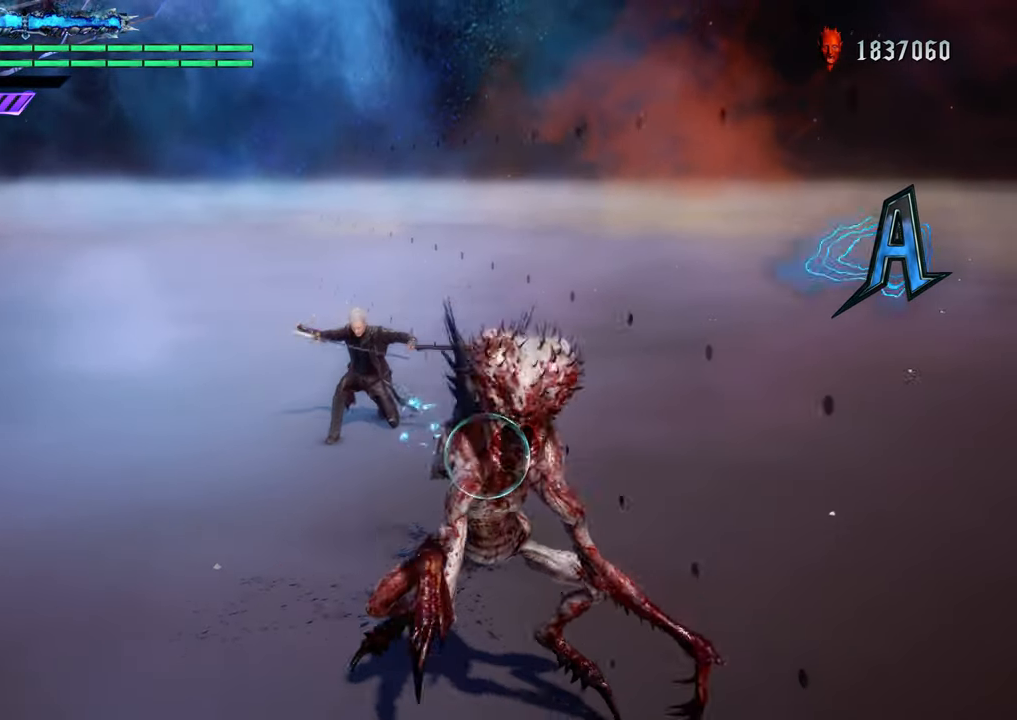
{"buttons": ["Y", "R1"], "left_stick": "down", "right_stick": "center", "events": [[33, "left_stick", "down"], [50, "Y", "down"], [350, "Y", "up"], [451, "Y", "down"]]}
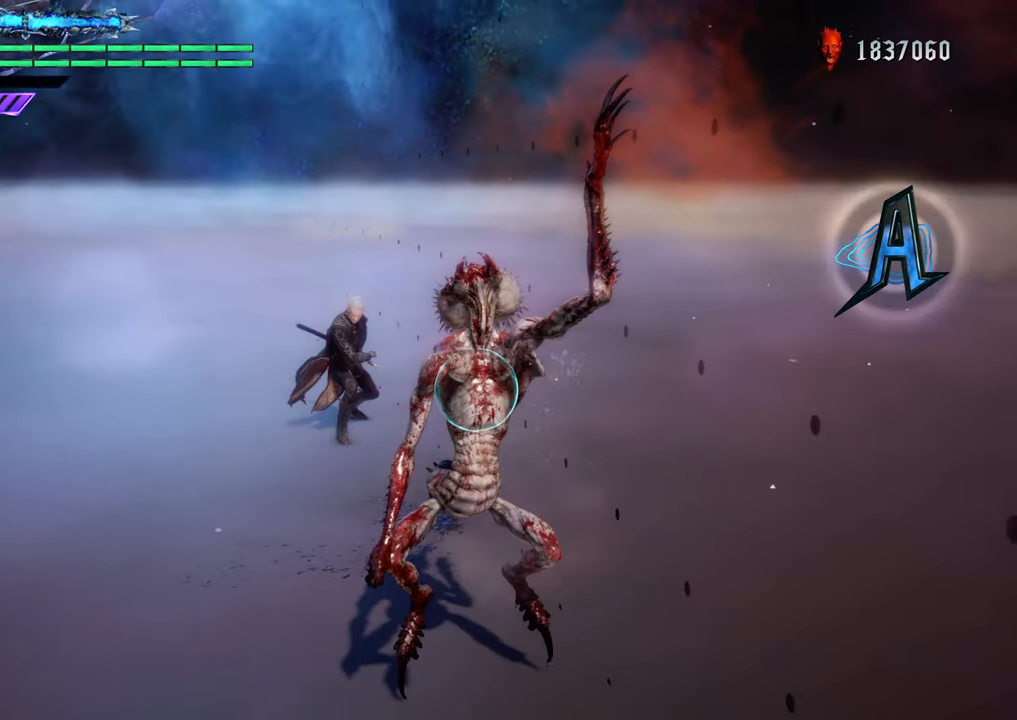
{"buttons": ["R1"], "left_stick": "center", "right_stick": "center", "events": [[433, "Y", "up"], [467, "left_stick", "center"]]}
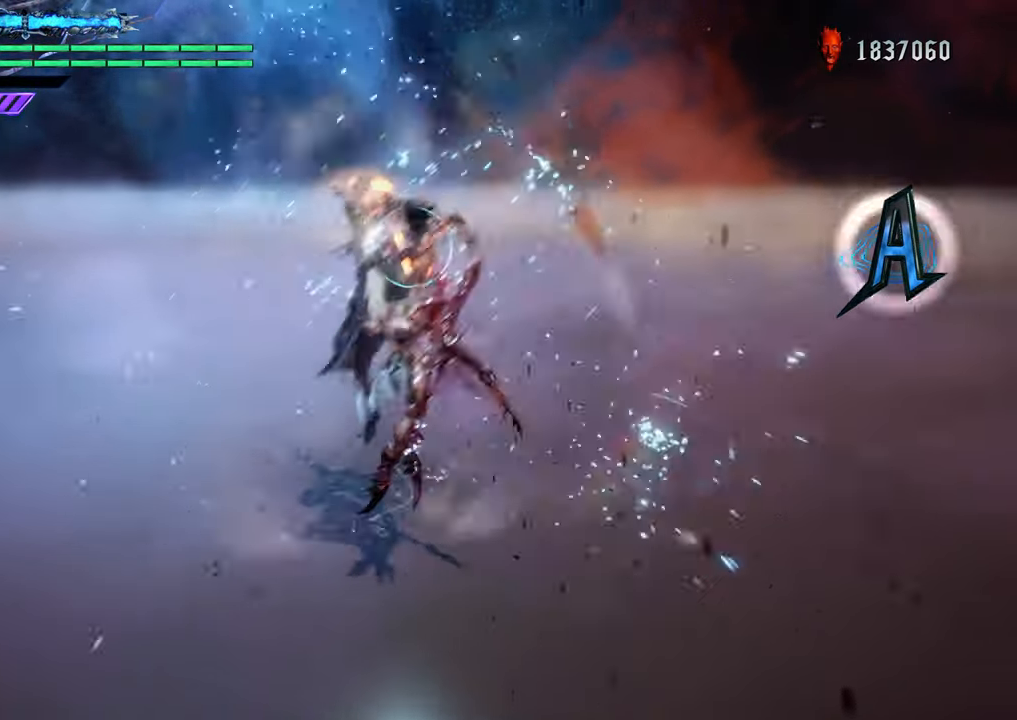
{"buttons": [], "left_stick": "center", "right_stick": "center", "events": [[84, "Y", "down"], [200, "R1", "up"], [200, "Y", "up"], [317, "Y", "down"], [451, "Y", "up"]]}
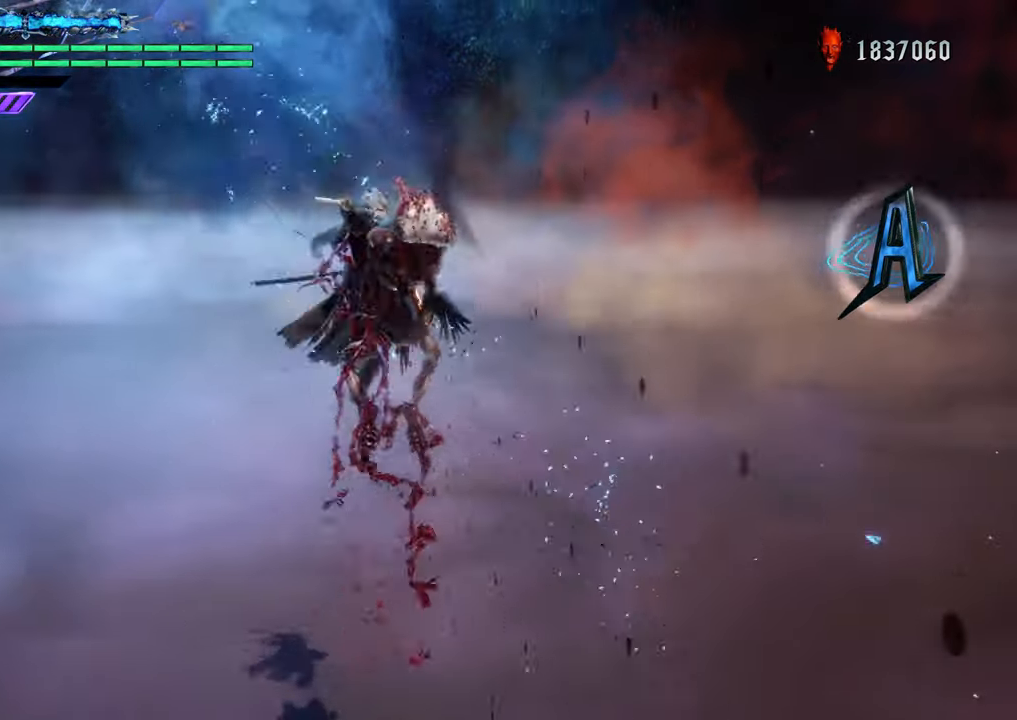
{"buttons": [], "left_stick": "center", "right_stick": "center", "events": [[66, "Y", "down"], [150, "Y", "up"], [367, "Y", "down"], [450, "Y", "up"]]}
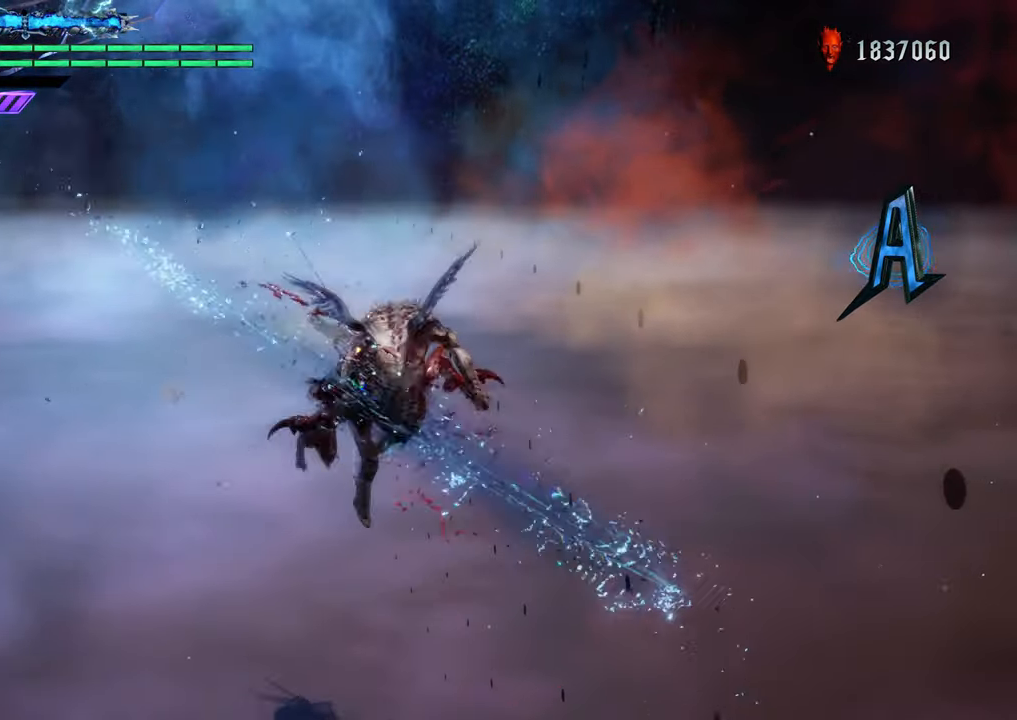
{"buttons": [], "left_stick": "center", "right_stick": "center", "events": []}
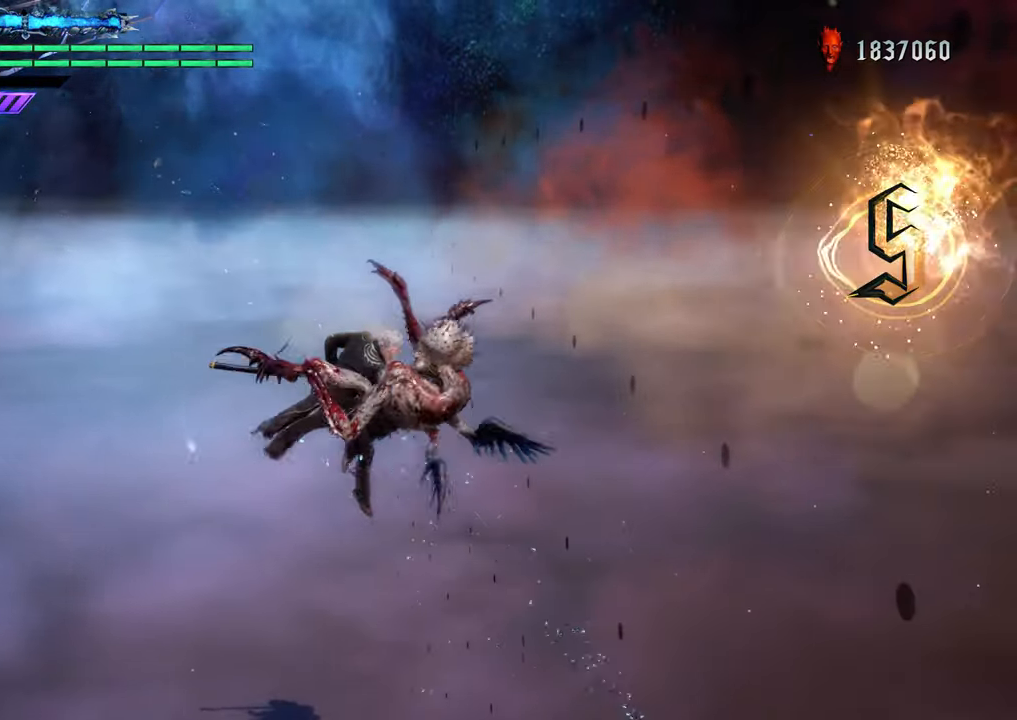
{"buttons": [], "left_stick": "center", "right_stick": "center", "events": [[33, "Y", "down"], [149, "Y", "up"], [266, "Y", "down"], [383, "Y", "up"]]}
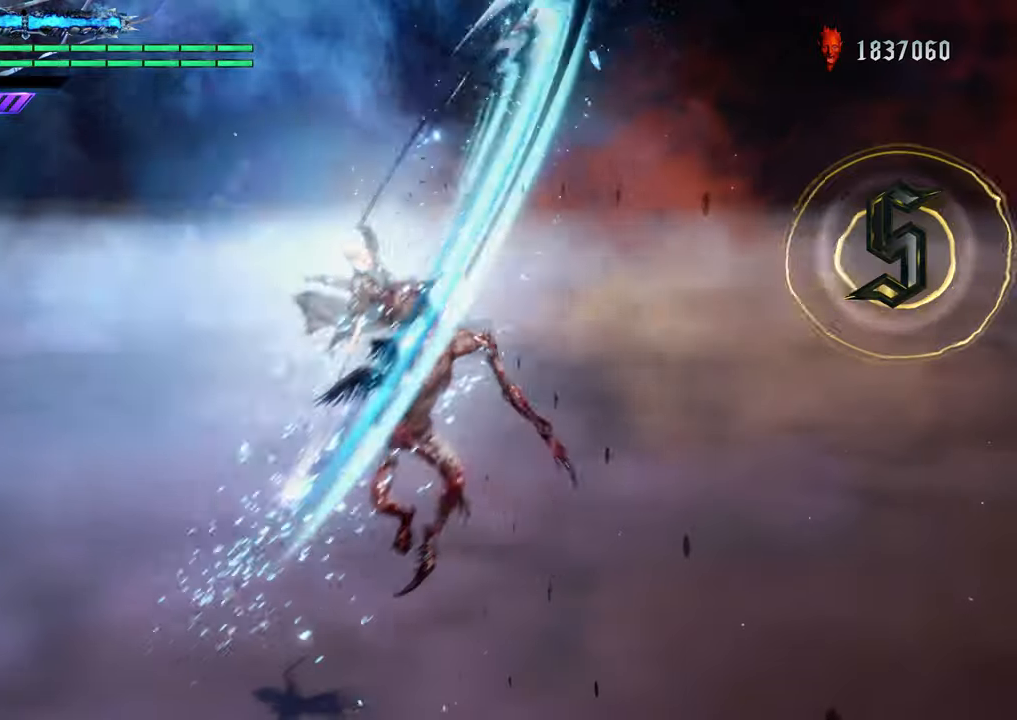
{"buttons": ["R1"], "left_stick": "center", "right_stick": "center", "events": [[100, "R1", "down"]]}
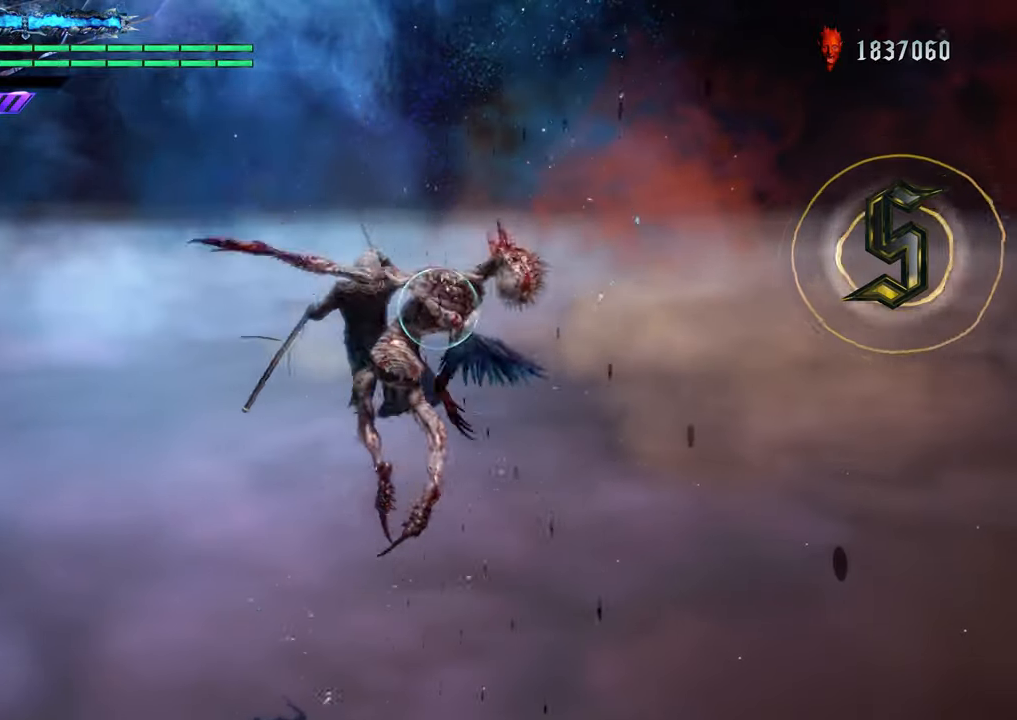
{"buttons": ["R1"], "left_stick": "down", "right_stick": "center", "events": [[267, "Y", "down"], [300, "left_stick", "down"], [417, "Y", "up"]]}
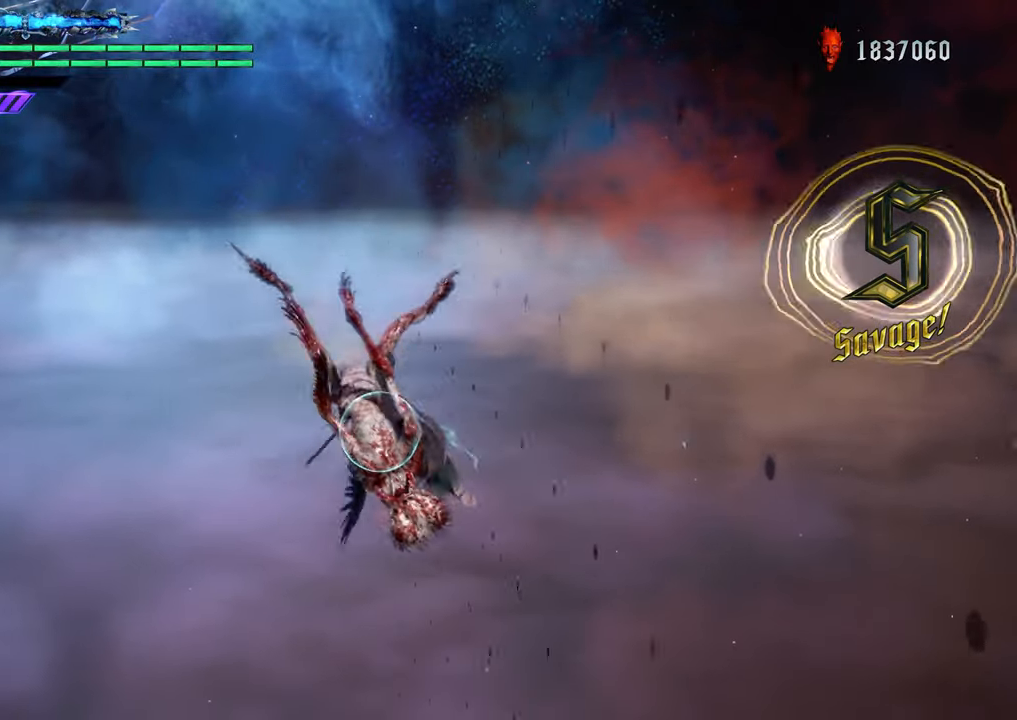
{"buttons": ["Y", "R1"], "left_stick": "down", "right_stick": "center", "events": [[17, "Y", "down"], [317, "Y", "up"], [417, "Y", "down"]]}
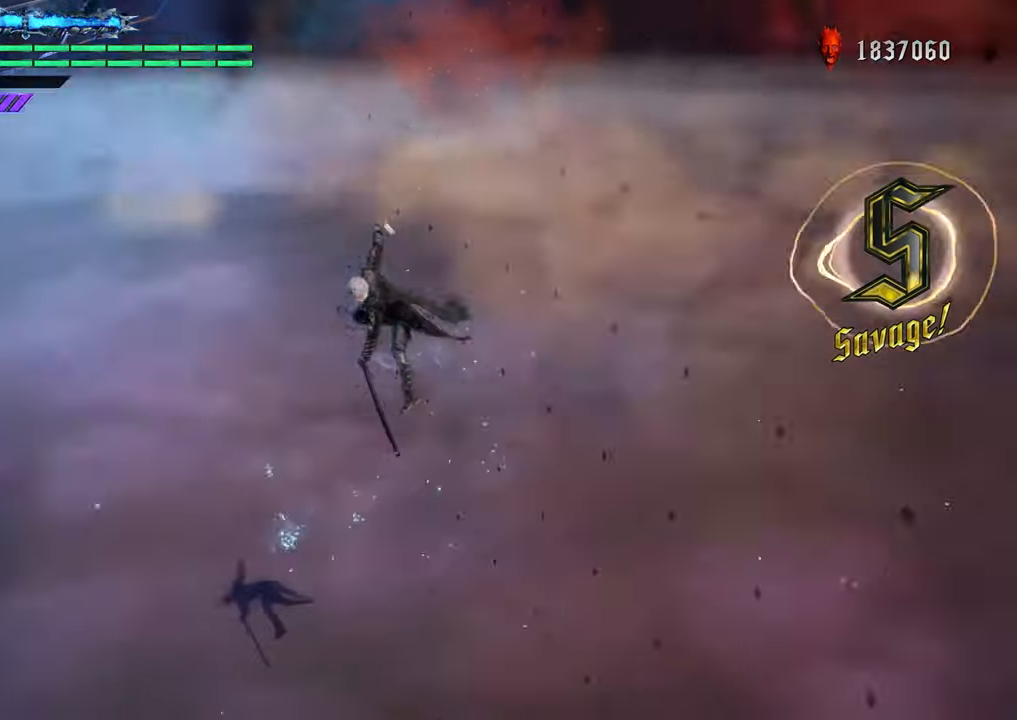
{"buttons": ["Y", "R1"], "left_stick": "down", "right_stick": "center", "events": [[183, "Y", "up"], [283, "Y", "down"]]}
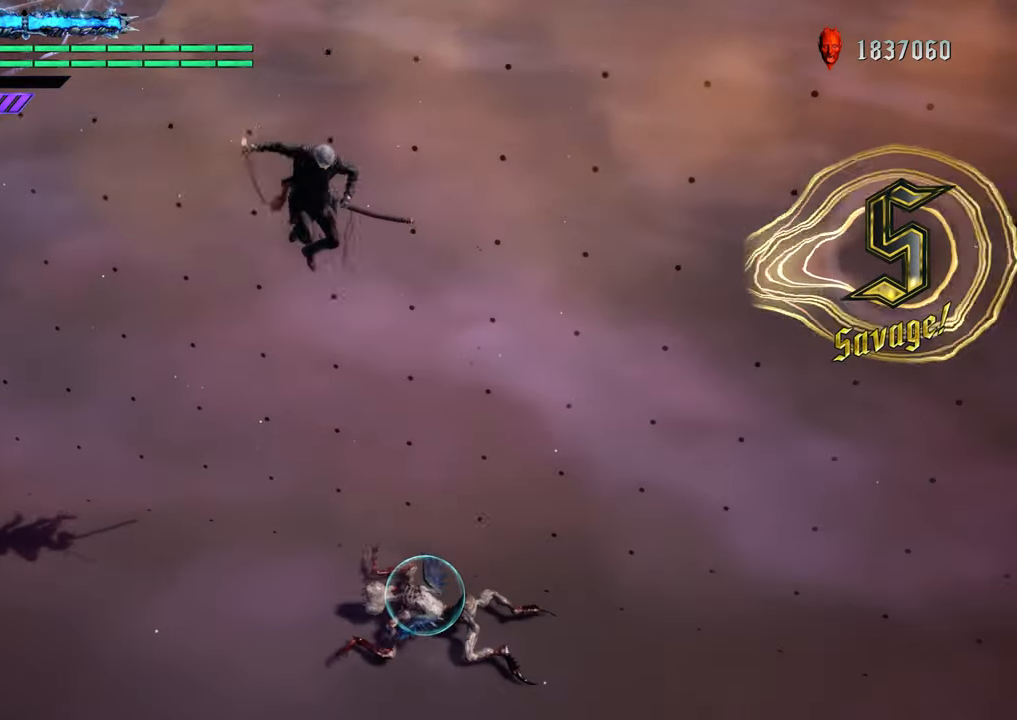
{"buttons": ["Y", "R1"], "left_stick": "down", "right_stick": "center", "events": [[84, "Y", "up"], [167, "Y", "down"], [317, "Y", "up"], [417, "Y", "down"]]}
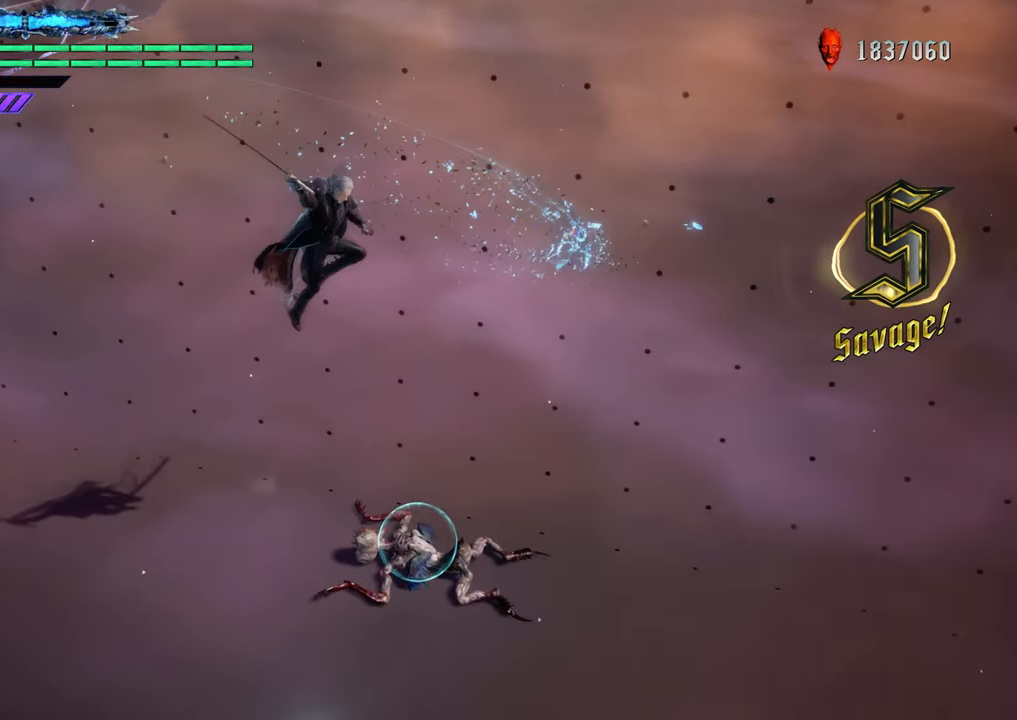
{"buttons": ["Y", "R1"], "left_stick": "down", "right_stick": "center", "events": [[183, "Y", "up"], [267, "Y", "down"], [300, "left_stick", "center"], [434, "left_stick", "down"]]}
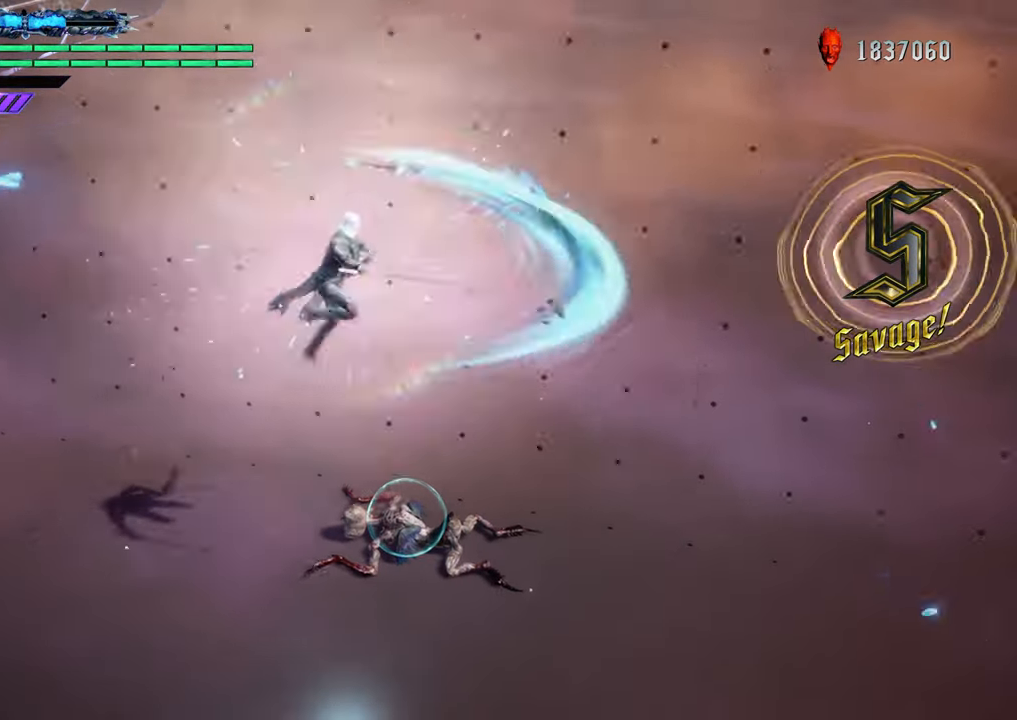
{"buttons": ["Y", "R1"], "left_stick": "down-right", "right_stick": "center", "events": [[384, "Y", "up"], [401, "left_stick", "down-right"], [484, "Y", "down"]]}
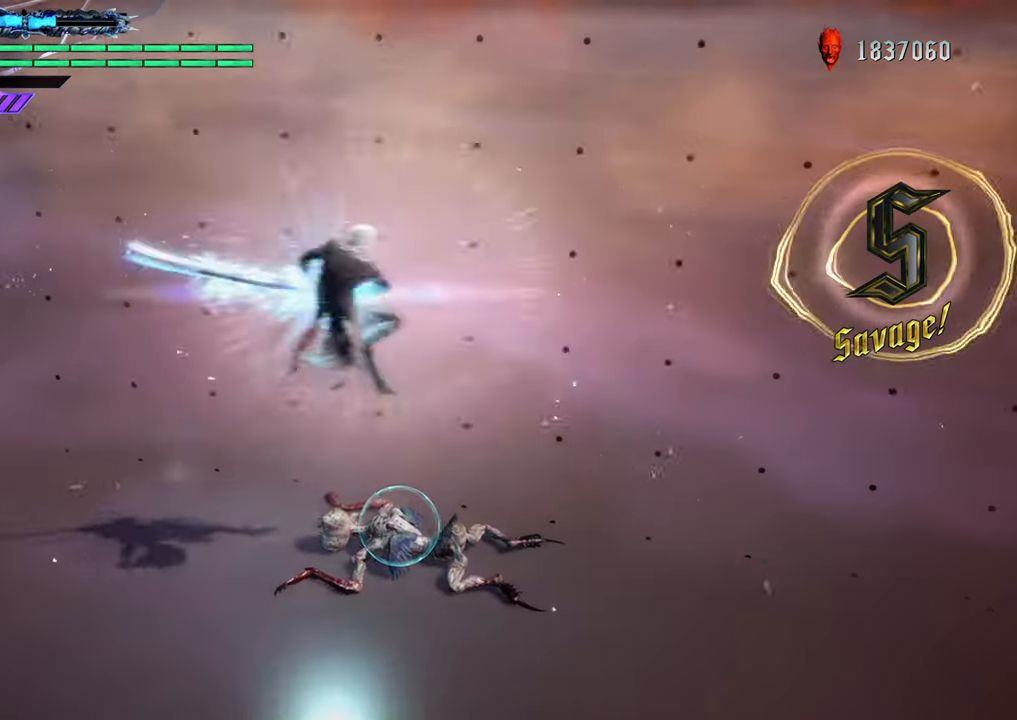
{"buttons": ["Y", "R1"], "left_stick": "center", "right_stick": "center", "events": [[183, "left_stick", "center"], [233, "Y", "up"], [434, "Y", "down"]]}
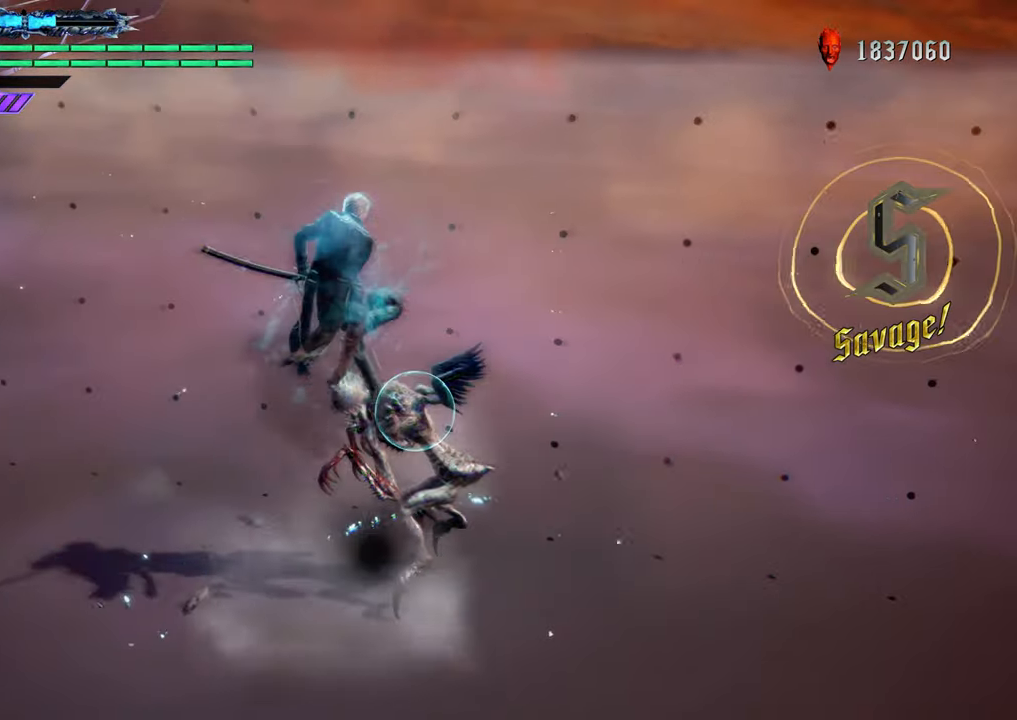
{"buttons": ["R1"], "left_stick": "center", "right_stick": "center", "events": [[34, "Y", "up"], [167, "Y", "down"], [251, "Y", "up"], [351, "Y", "down"], [484, "Y", "up"]]}
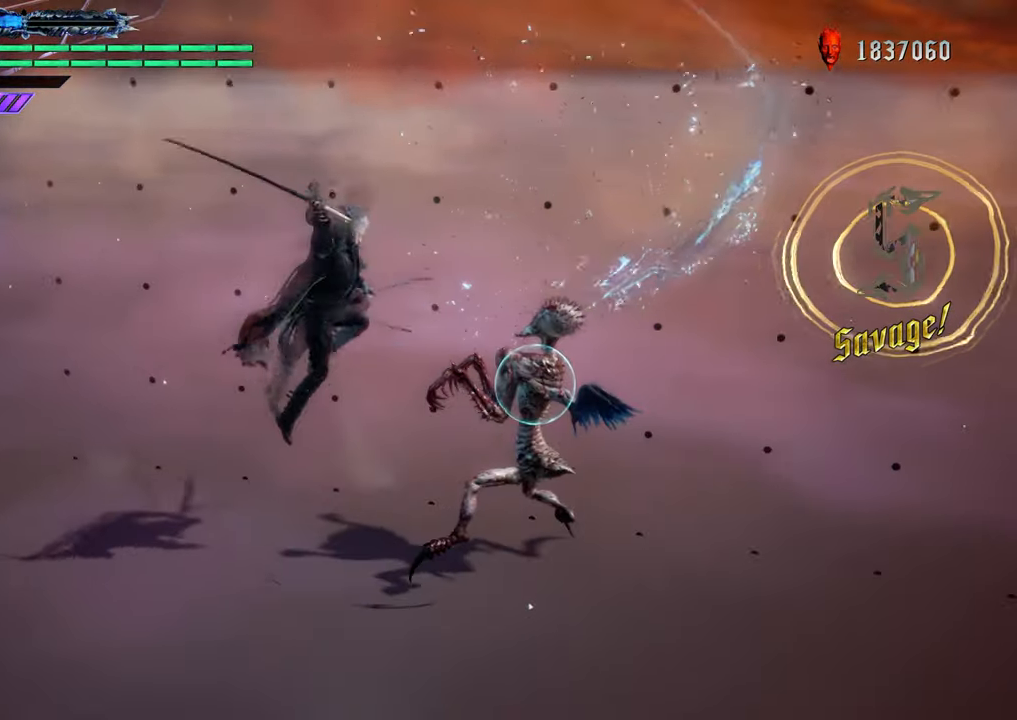
{"buttons": ["R1"], "left_stick": "down-left", "right_stick": "center", "events": [[83, "Y", "down"], [200, "Y", "up"], [284, "Y", "down"], [300, "left_stick", "down-left"], [417, "Y", "up"]]}
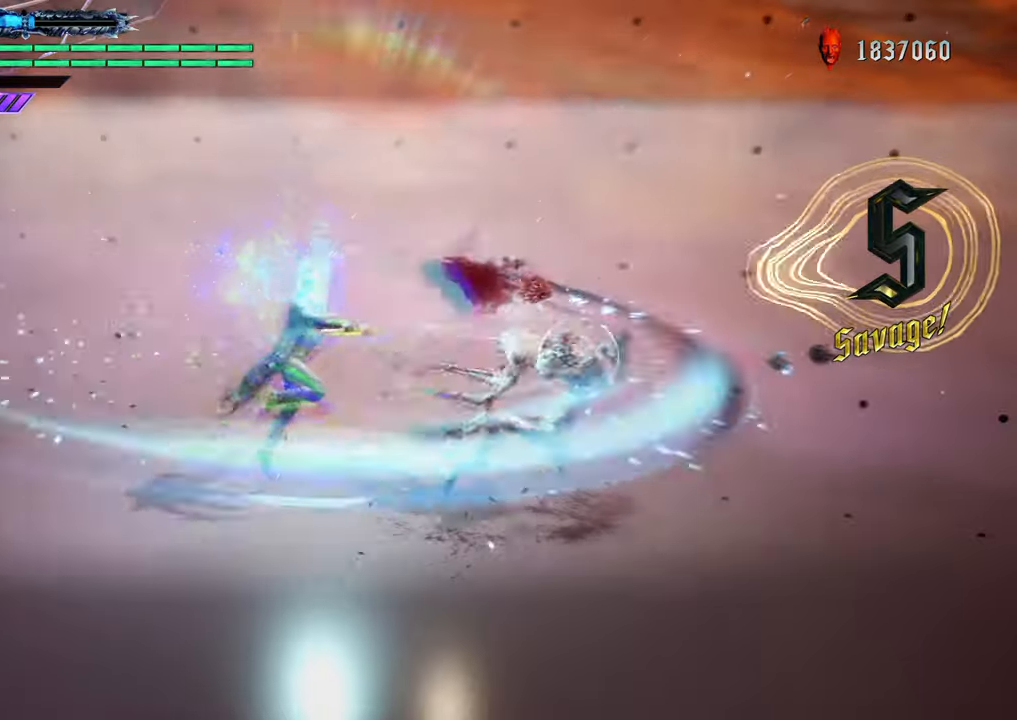
{"buttons": ["Y", "R1"], "left_stick": "down-left", "right_stick": "center", "events": [[16, "Y", "down"], [133, "Y", "up"], [233, "Y", "down"], [367, "Y", "up"], [450, "Y", "down"]]}
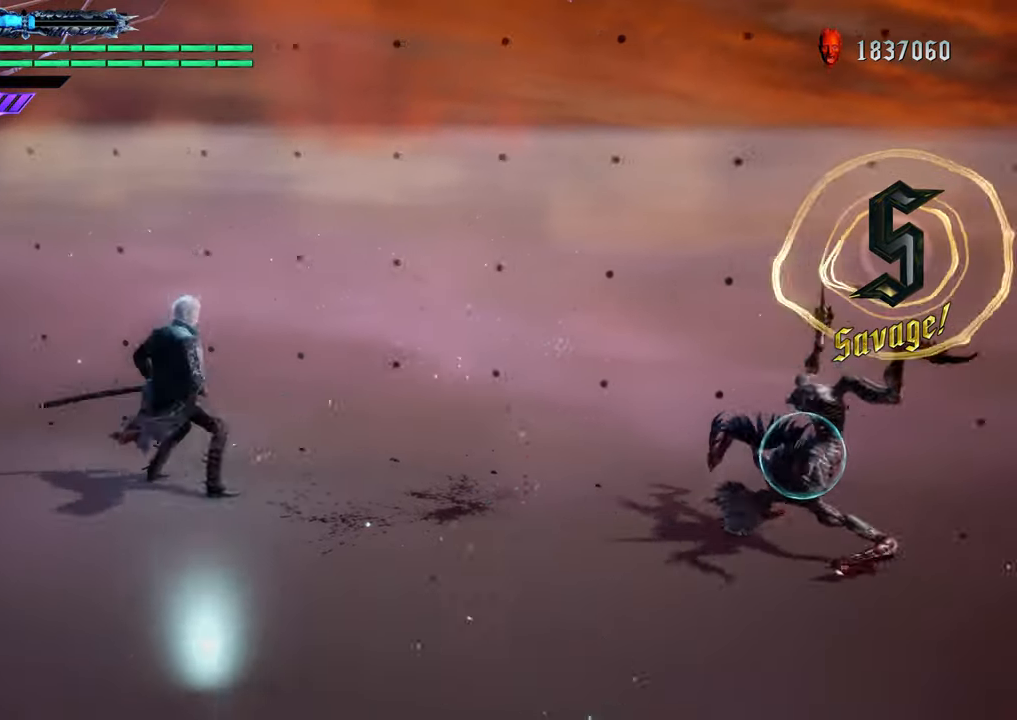
{"buttons": ["R1"], "left_stick": "down-right", "right_stick": "center", "events": [[84, "Y", "up"], [134, "left_stick", "center"], [300, "left_stick", "down-right"]]}
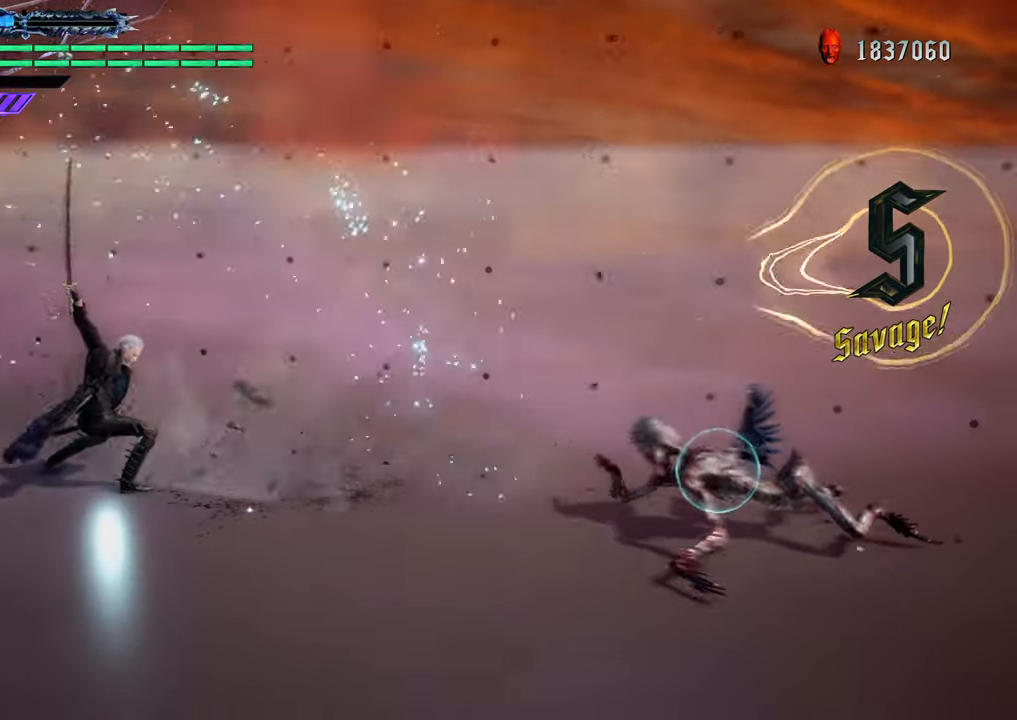
{"buttons": ["R1"], "left_stick": "down-right", "right_stick": "center", "events": []}
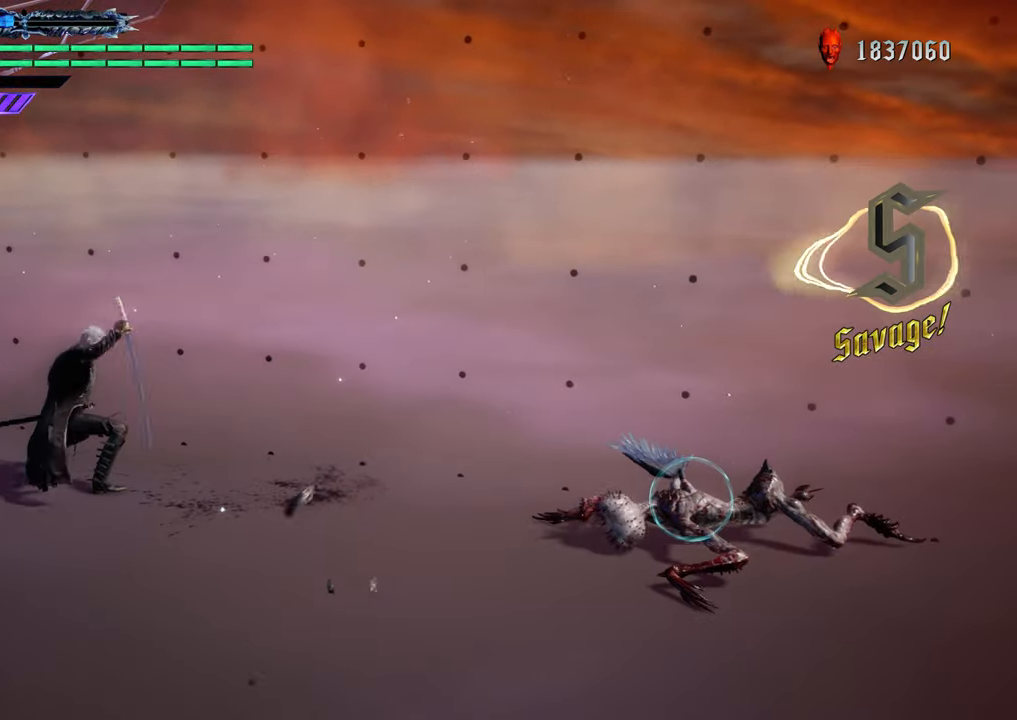
{"buttons": ["R1"], "left_stick": "center", "right_stick": "center", "events": [[234, "left_stick", "center"]]}
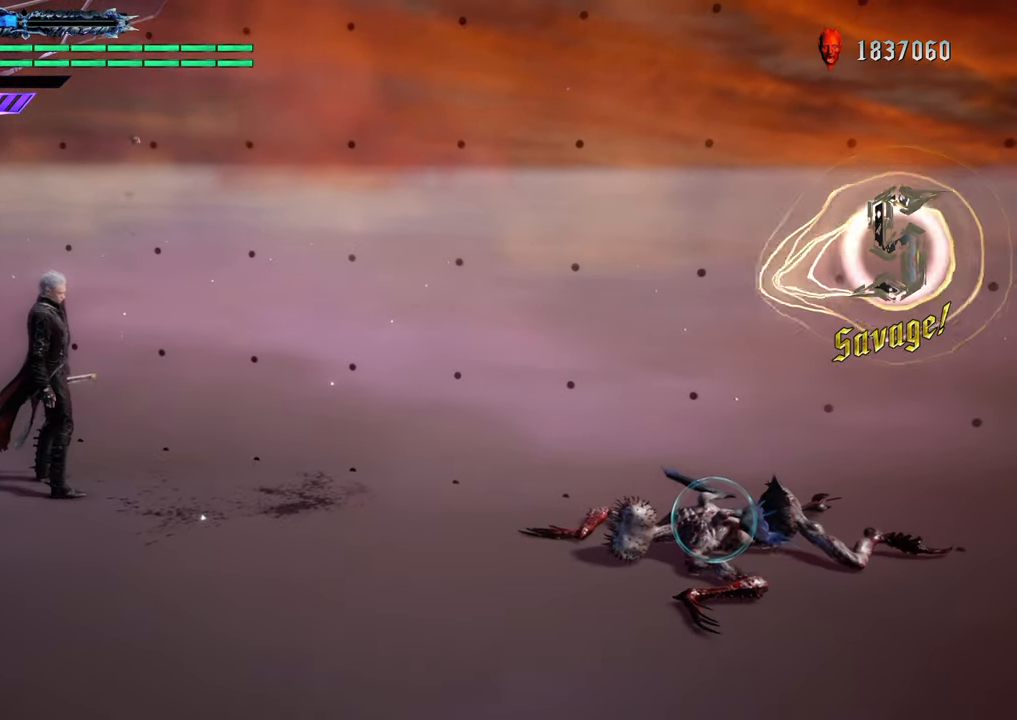
{"buttons": ["Y", "R1"], "left_stick": "center", "right_stick": "center", "events": [[83, "left_stick", "down-left"], [267, "left_stick", "down-right"], [317, "Y", "down"], [383, "left_stick", "center"]]}
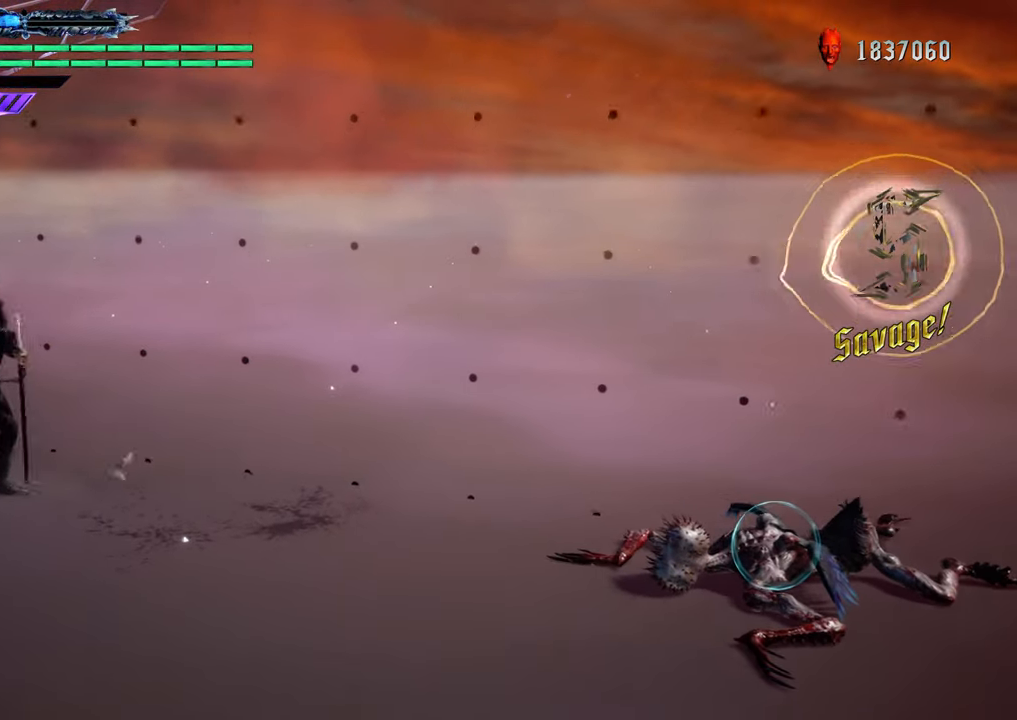
{"buttons": ["Y", "R1"], "left_stick": "center", "right_stick": "center", "events": []}
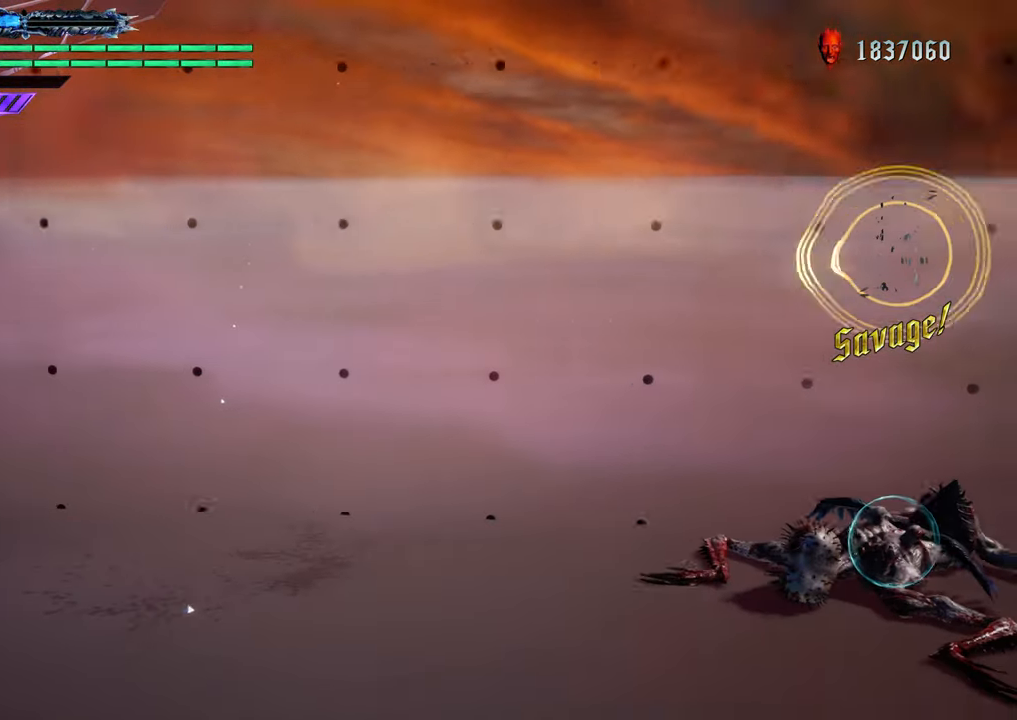
{"buttons": ["R1"], "left_stick": "center", "right_stick": "center", "events": [[484, "Y", "up"]]}
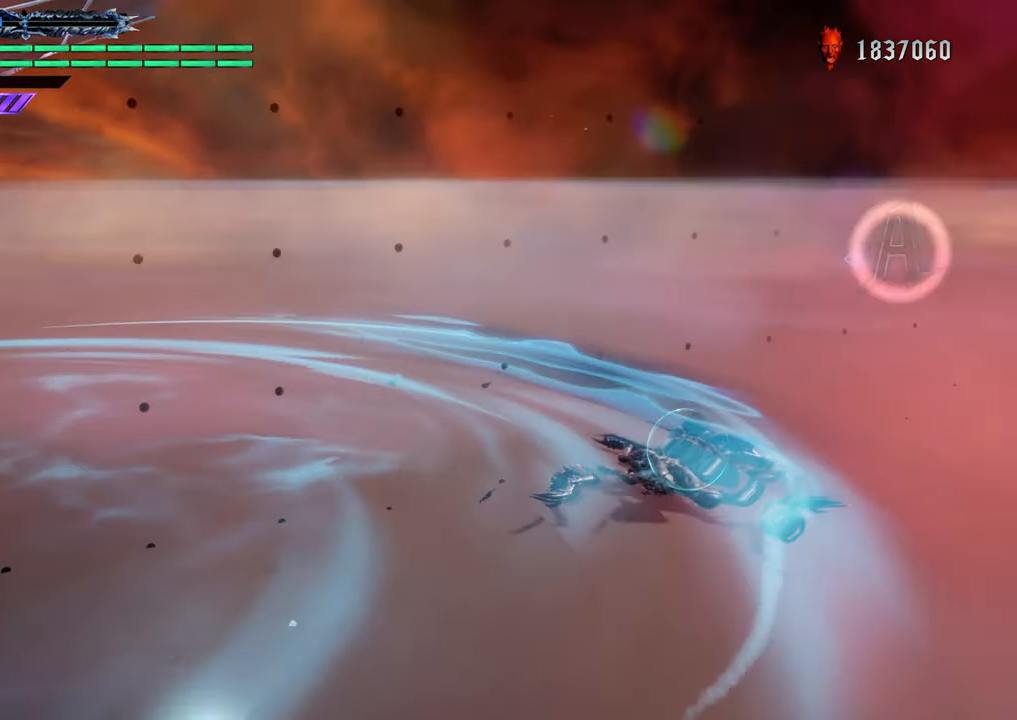
{"buttons": ["R1"], "left_stick": "up", "right_stick": "center", "events": [[167, "left_stick", "up"]]}
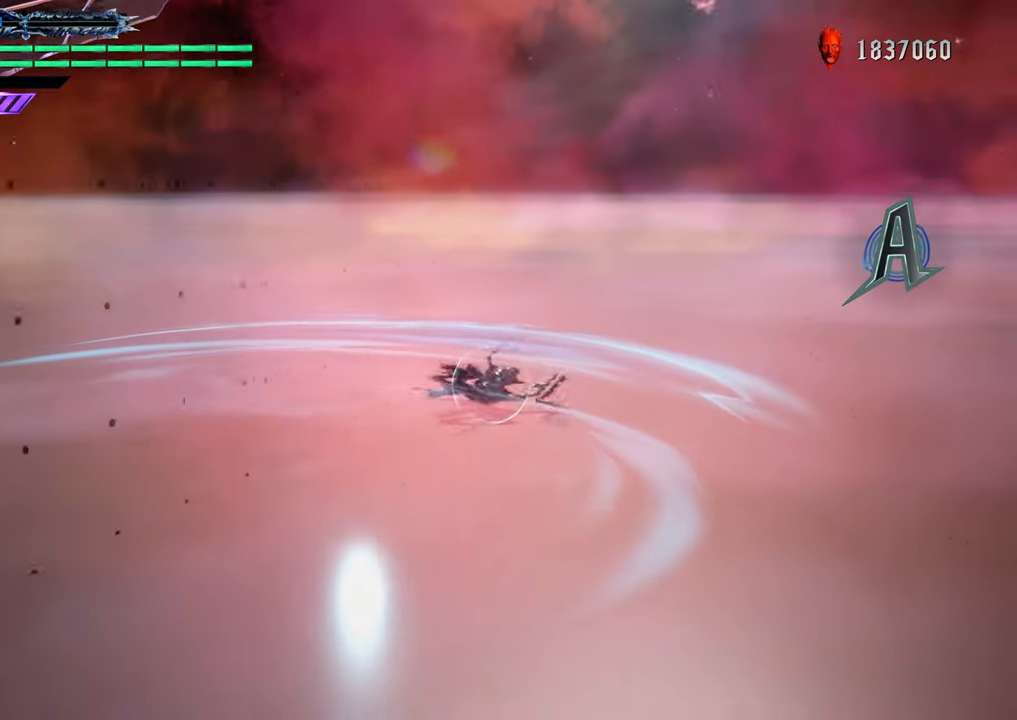
{"buttons": ["R1"], "left_stick": "up", "right_stick": "center", "events": [[250, "B", "down"], [350, "B", "up"]]}
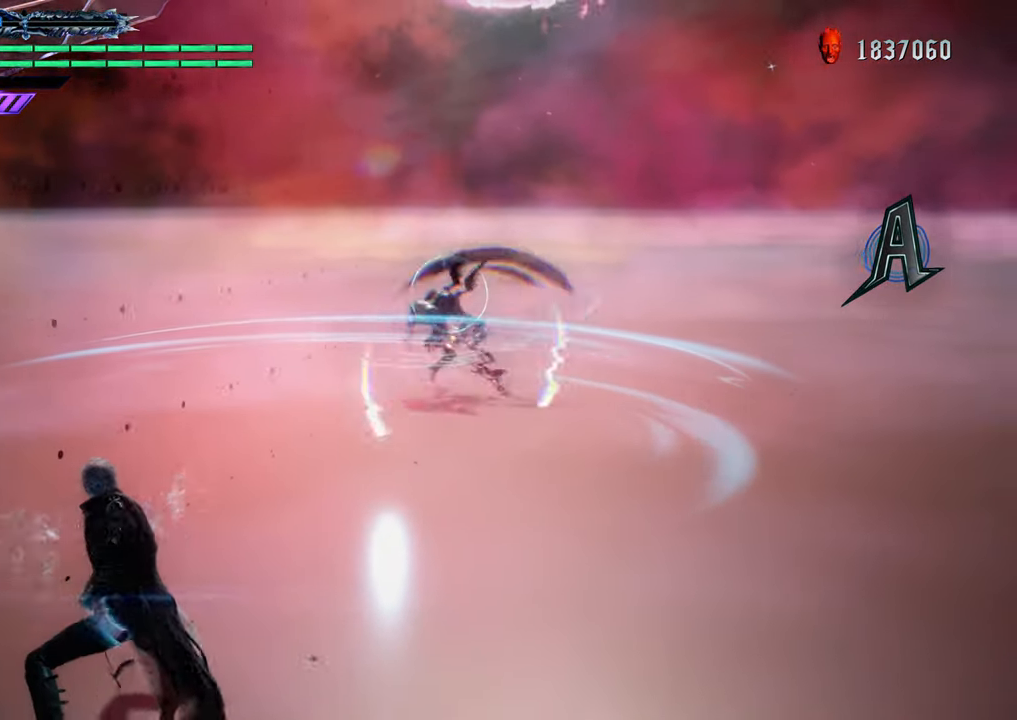
{"buttons": ["Y", "R1"], "left_stick": "center", "right_stick": "center", "events": [[234, "left_stick", "center"], [267, "Y", "down"], [384, "Y", "up"], [501, "Y", "down"]]}
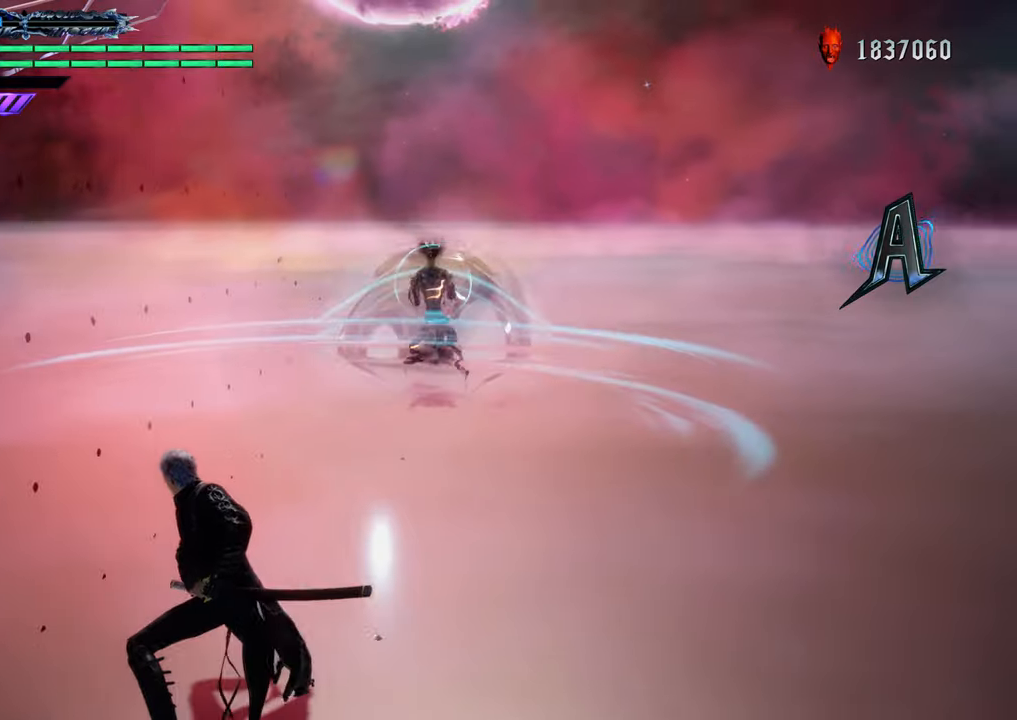
{"buttons": ["R1"], "left_stick": "up", "right_stick": "center", "events": [[117, "Y", "up"], [134, "left_stick", "up"], [301, "Y", "down"], [434, "Y", "up"]]}
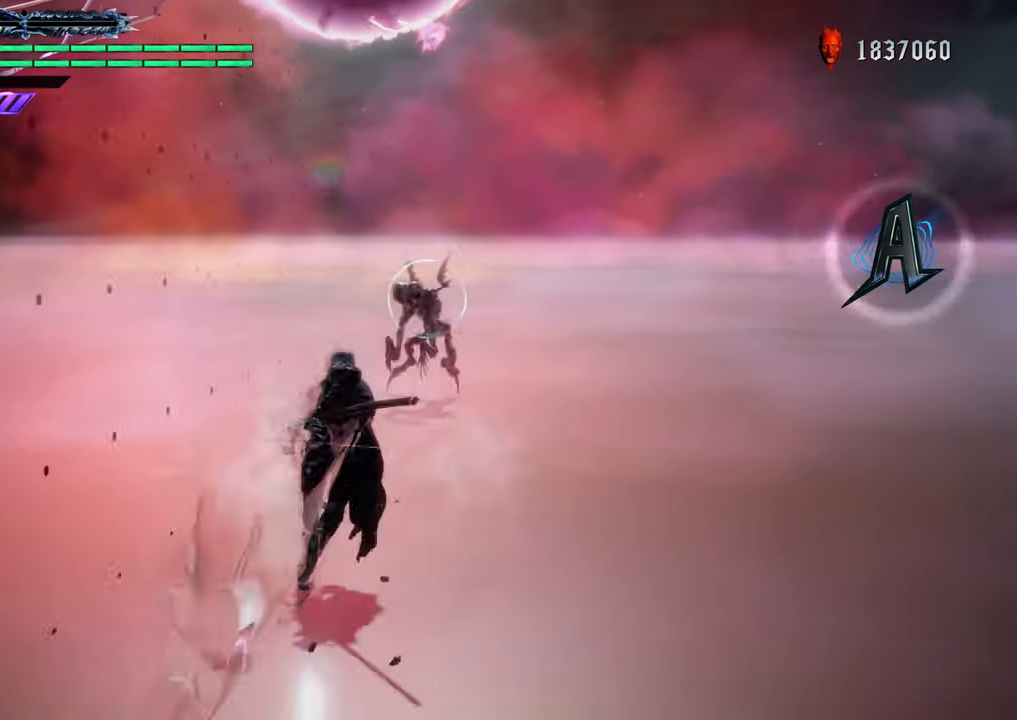
{"buttons": ["R1"], "left_stick": "up", "right_stick": "center", "events": [[116, "Y", "down"], [417, "Y", "up"]]}
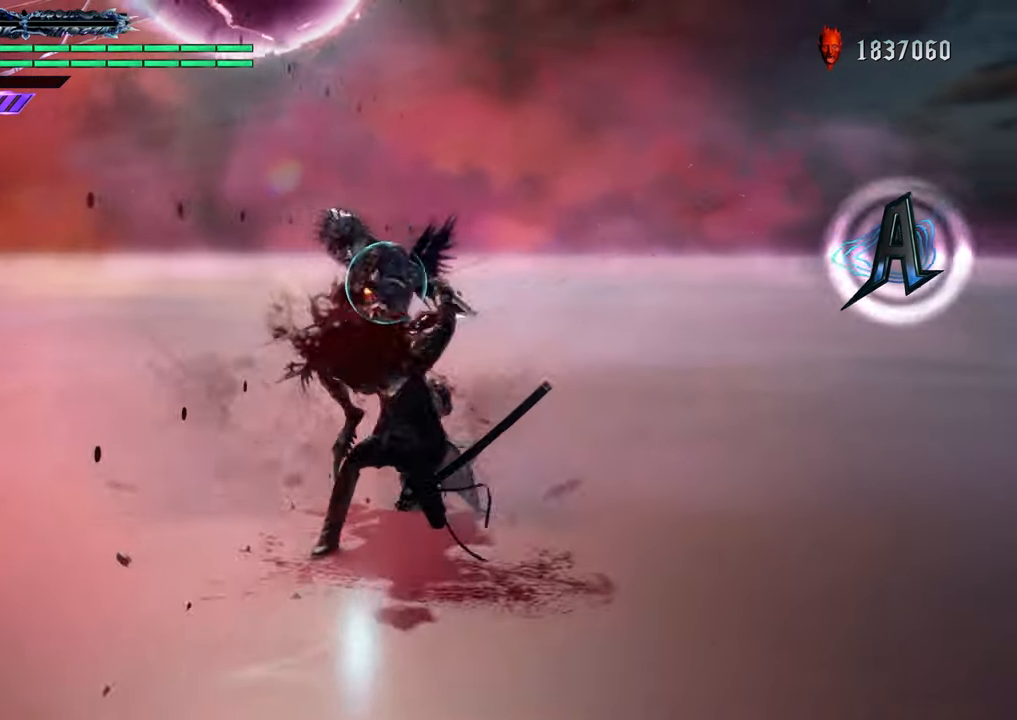
{"buttons": ["R1"], "left_stick": "center", "right_stick": "center", "events": [[34, "Y", "down"], [167, "Y", "up"], [267, "Y", "down"], [367, "left_stick", "center"], [401, "Y", "up"]]}